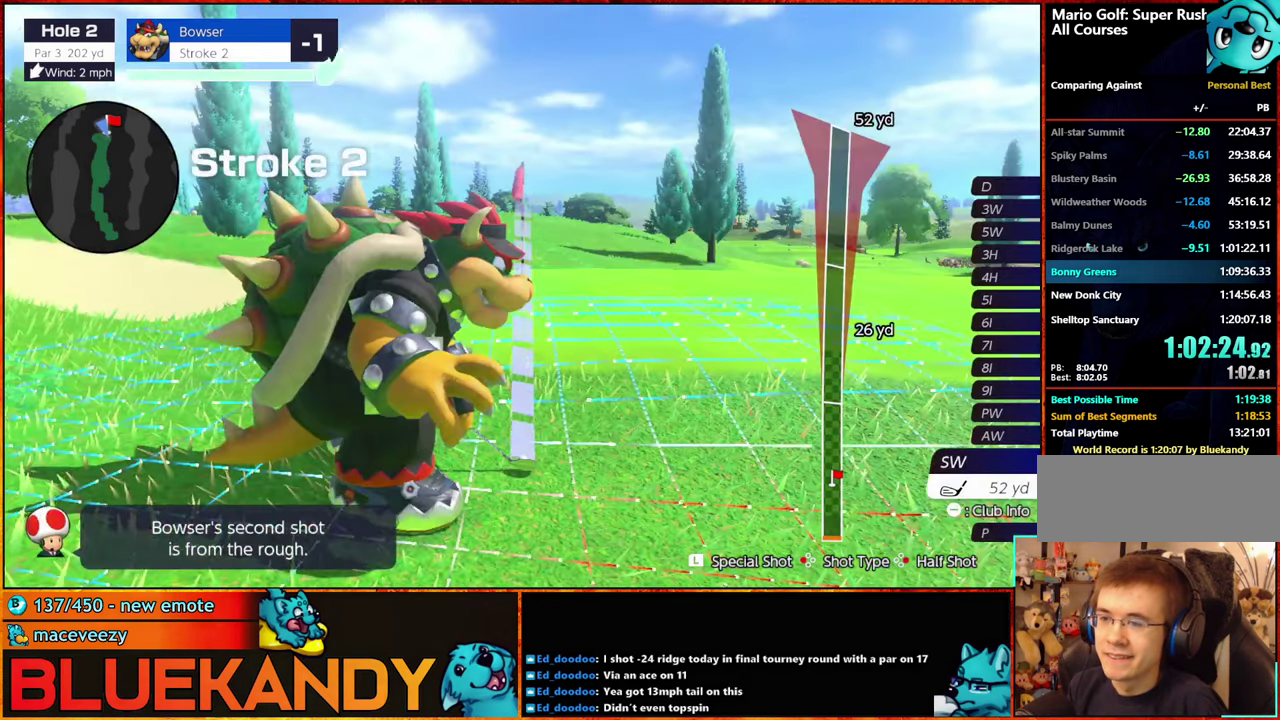
Gameplay with a controller (Nintendo layout); each line is a JSON object with the inputs held at the frame after it. "events" lists button and stick changes between this image and that frame as [ms after this image, input, new state], when the widget could be followed in between. Not read: L3 R3.
{"buttons": [], "left_stick": "center", "right_stick": "center", "events": [[66, "left_stick", "center"], [83, "A", "down"], [200, "A", "up"], [266, "A", "down"], [316, "A", "up"]]}
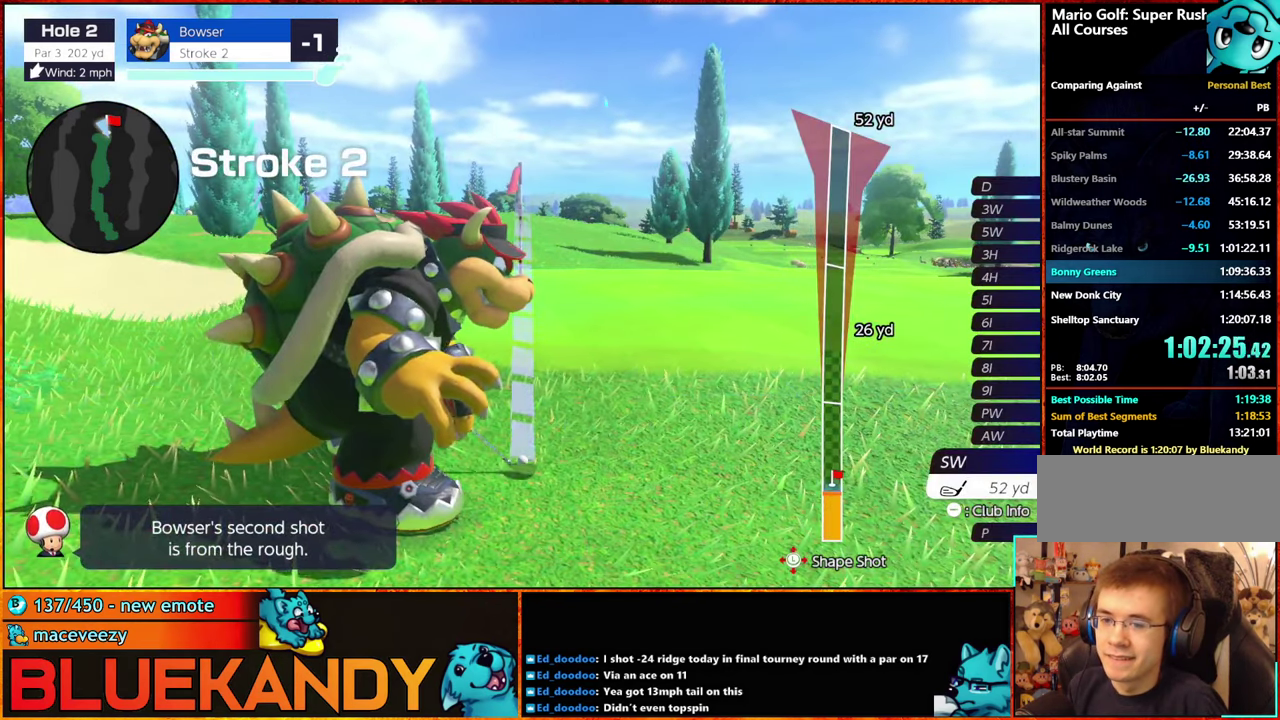
{"buttons": ["B"], "left_stick": "up", "right_stick": "center", "events": [[16, "A", "down"], [83, "A", "up"], [200, "left_stick", "up"], [250, "B", "down"]]}
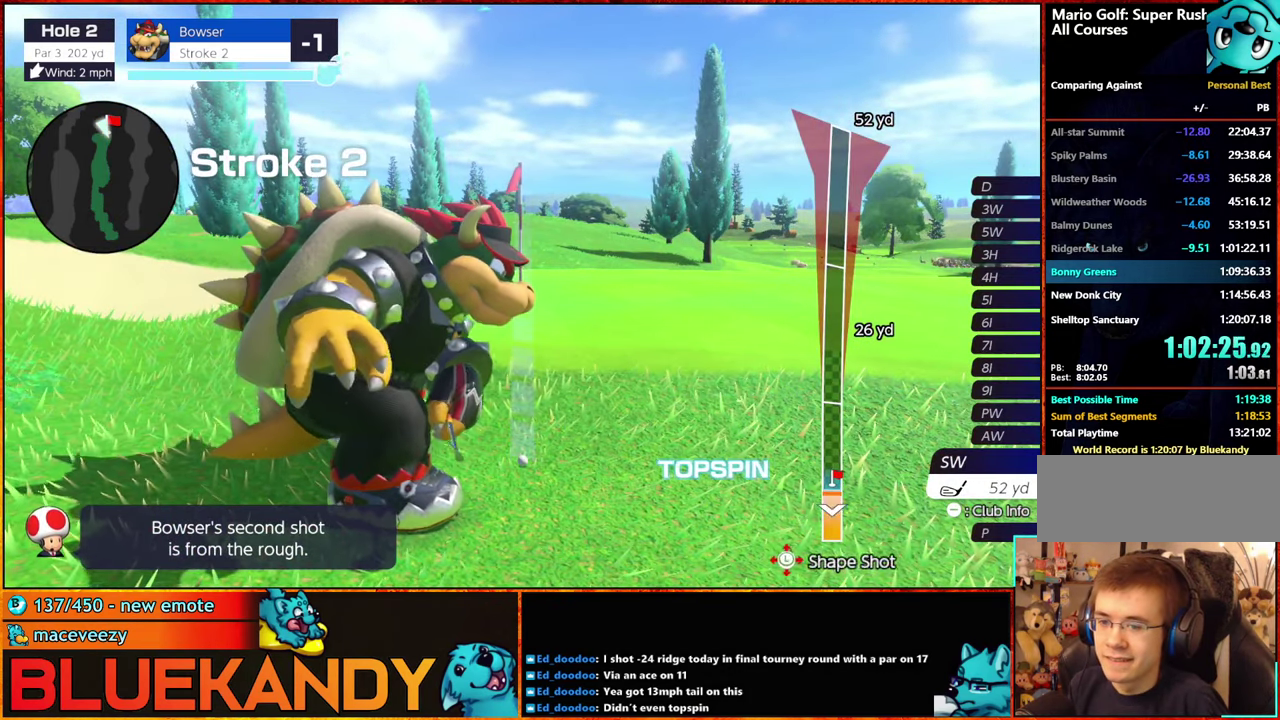
{"buttons": ["B"], "left_stick": "center", "right_stick": "center", "events": [[266, "left_stick", "center"]]}
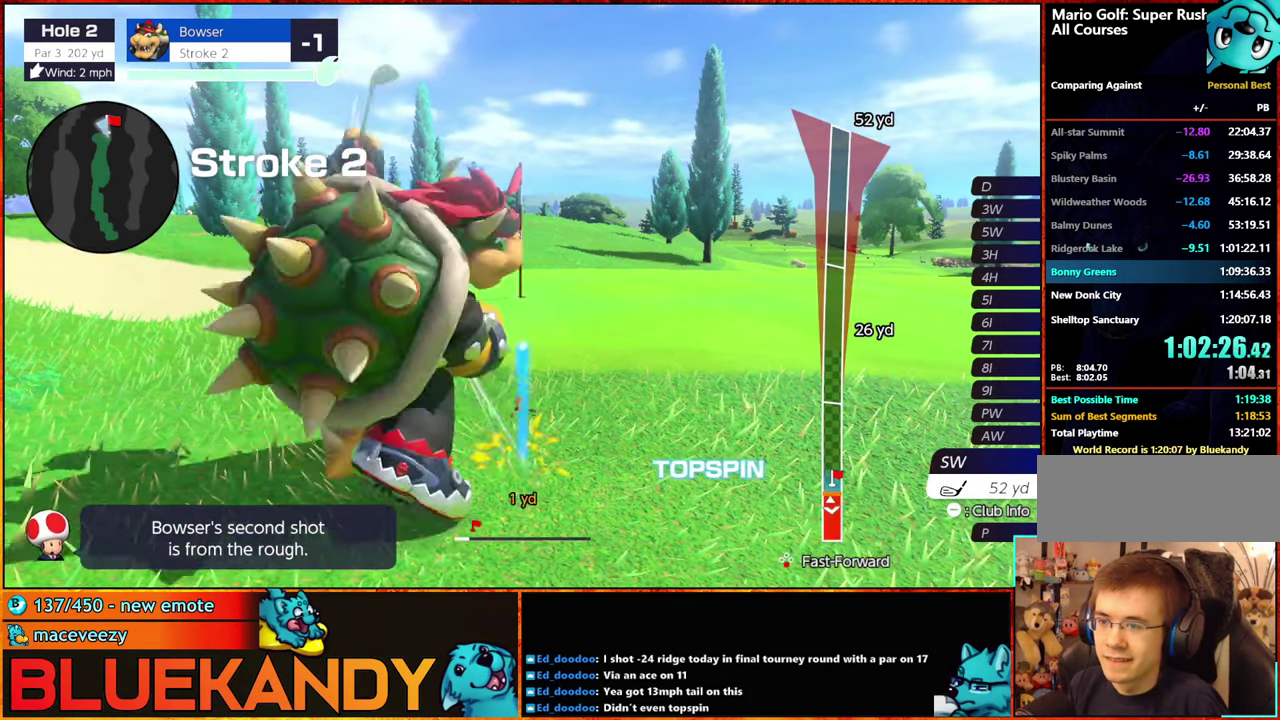
{"buttons": ["B"], "left_stick": "center", "right_stick": "center", "events": []}
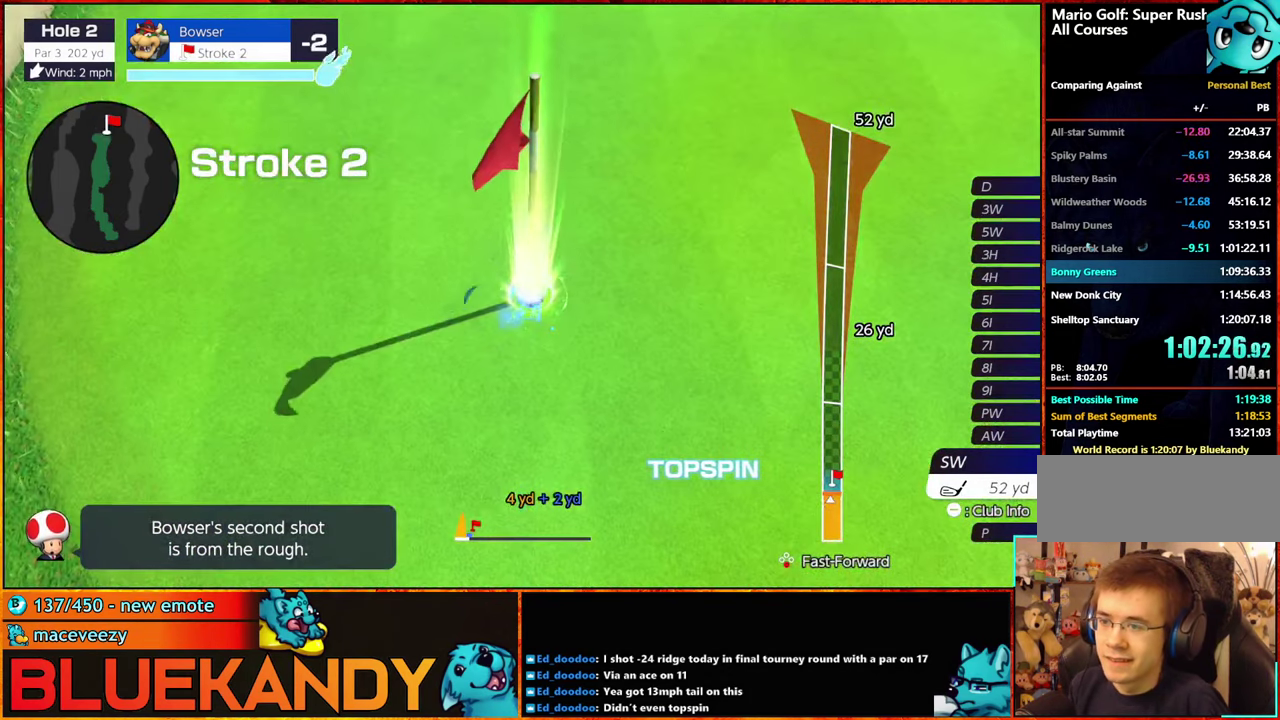
{"buttons": ["B"], "left_stick": "center", "right_stick": "center", "events": []}
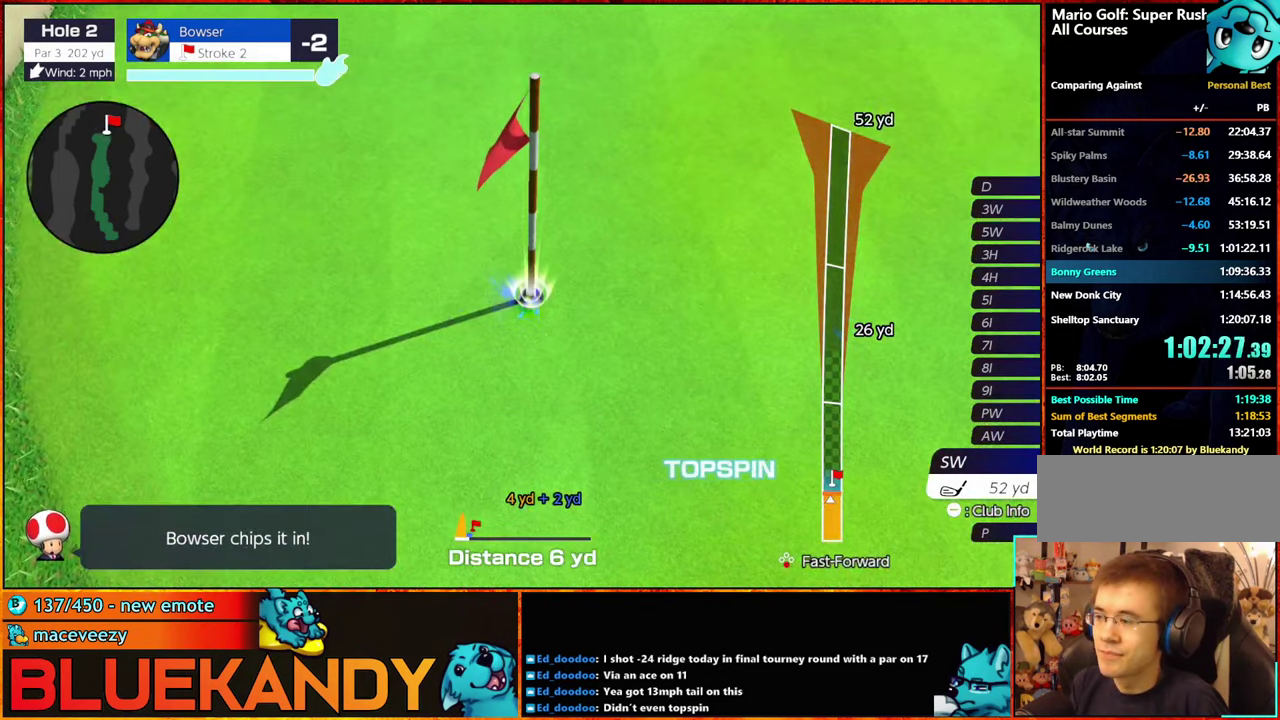
{"buttons": ["B"], "left_stick": "center", "right_stick": "center", "events": []}
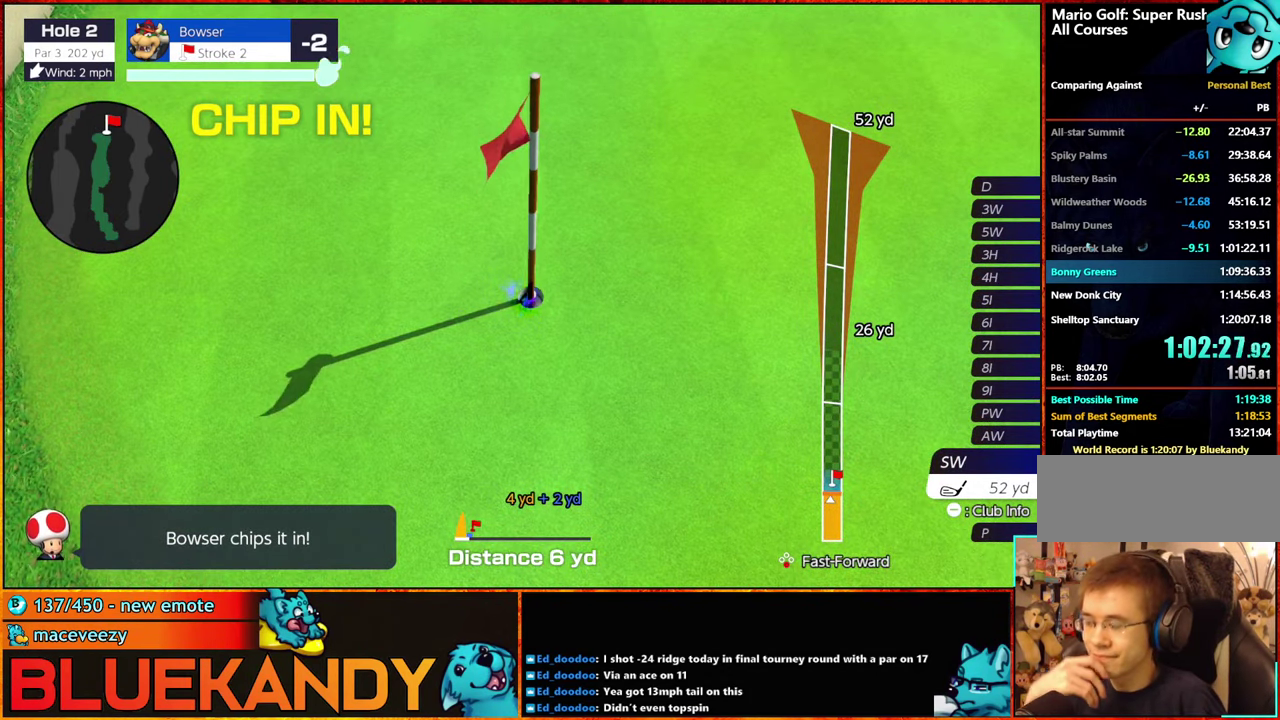
{"buttons": ["B"], "left_stick": "center", "right_stick": "center", "events": []}
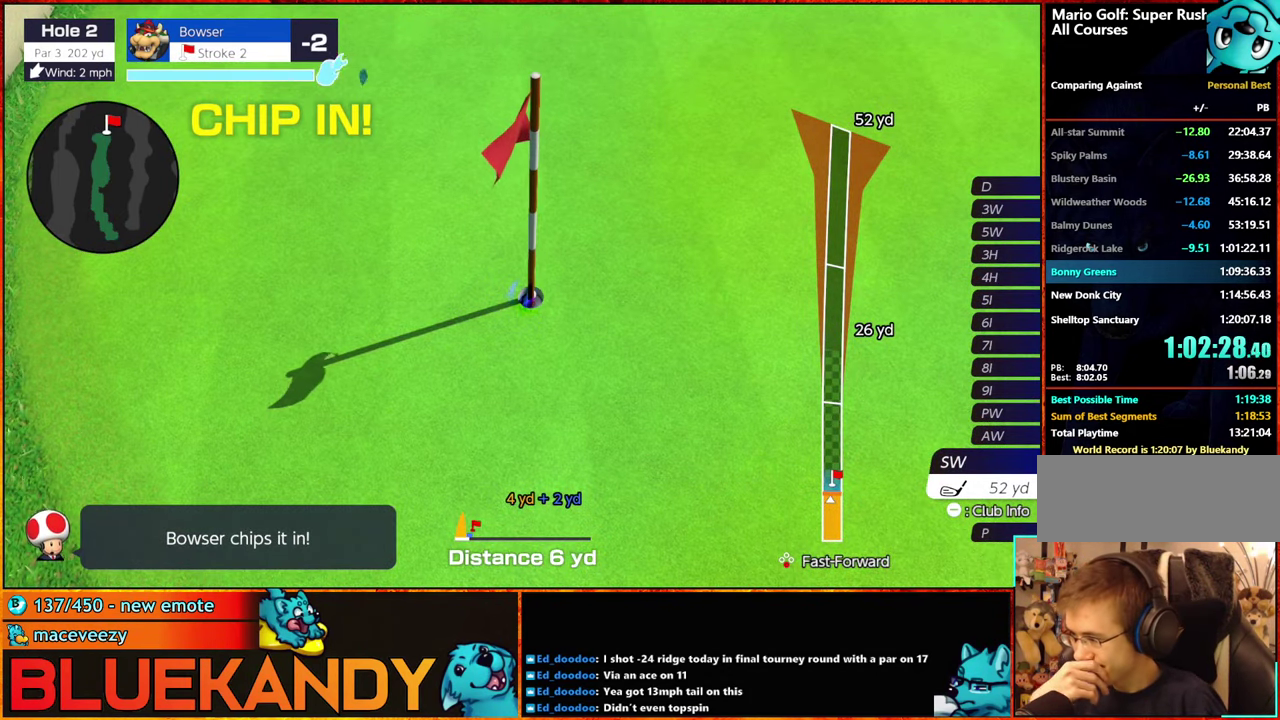
{"buttons": ["B"], "left_stick": "center", "right_stick": "center", "events": []}
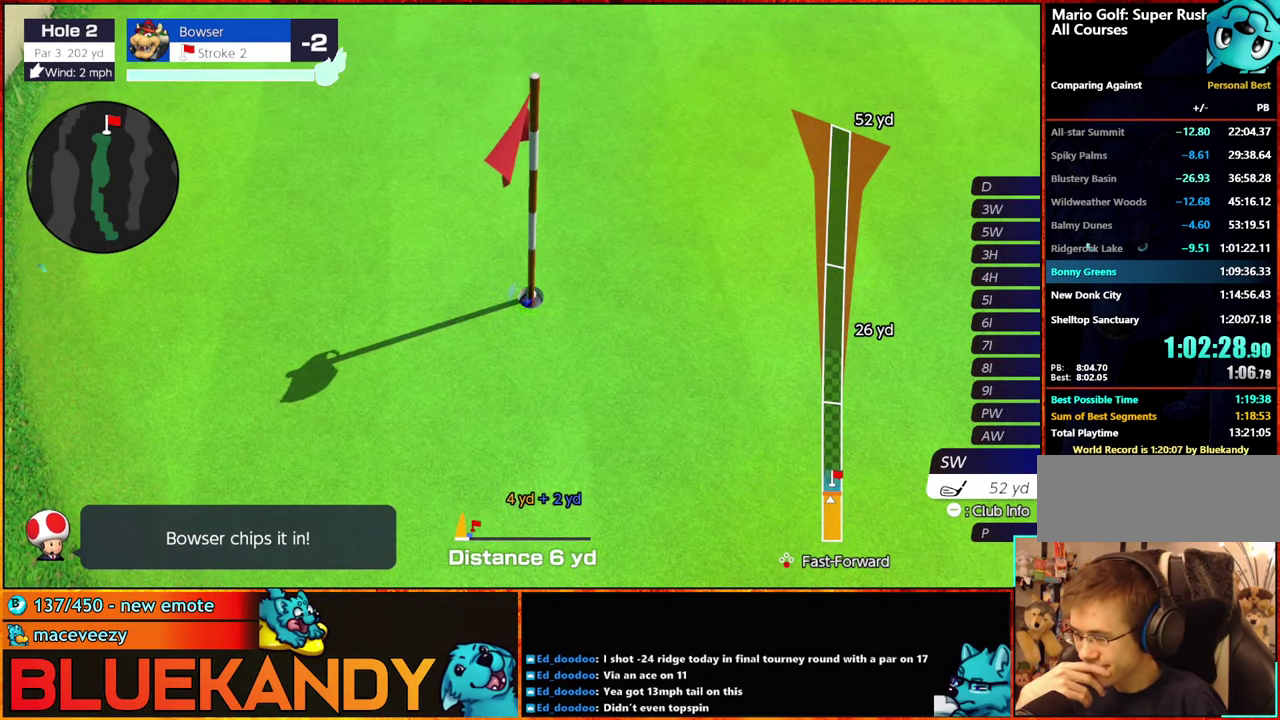
{"buttons": ["B"], "left_stick": "center", "right_stick": "center", "events": []}
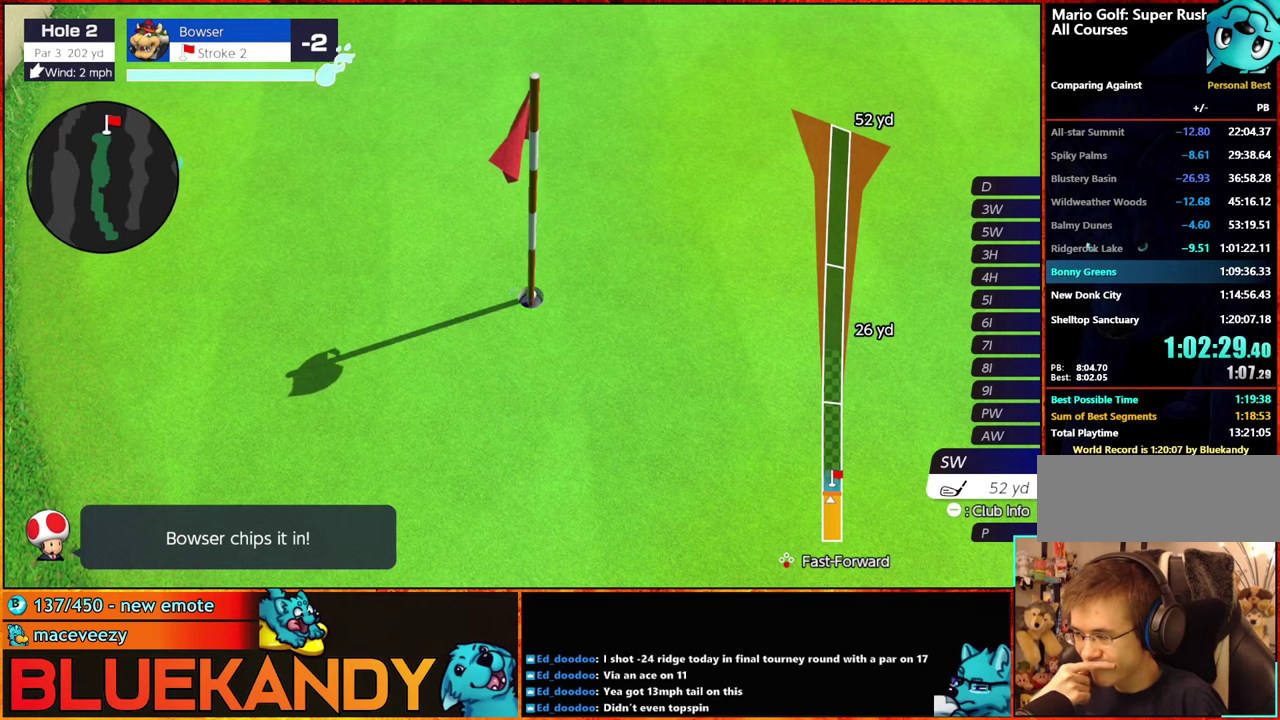
{"buttons": ["B"], "left_stick": "center", "right_stick": "center", "events": []}
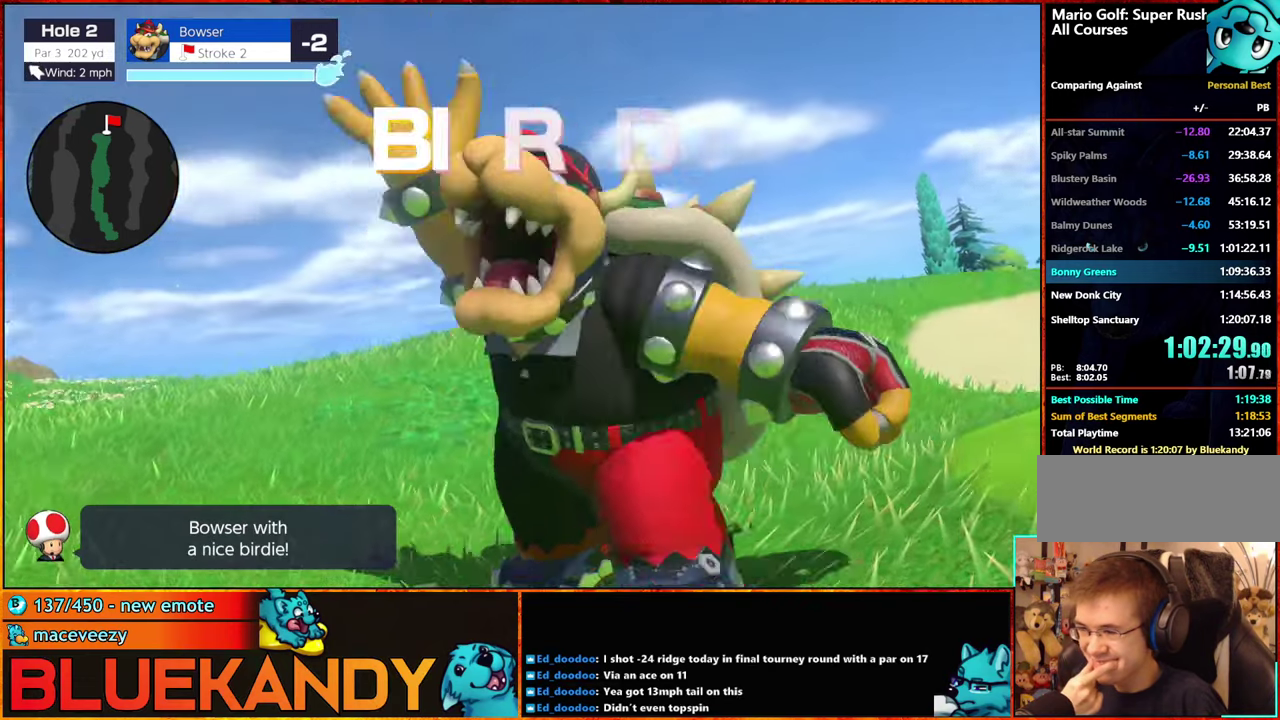
{"buttons": ["B"], "left_stick": "center", "right_stick": "center", "events": []}
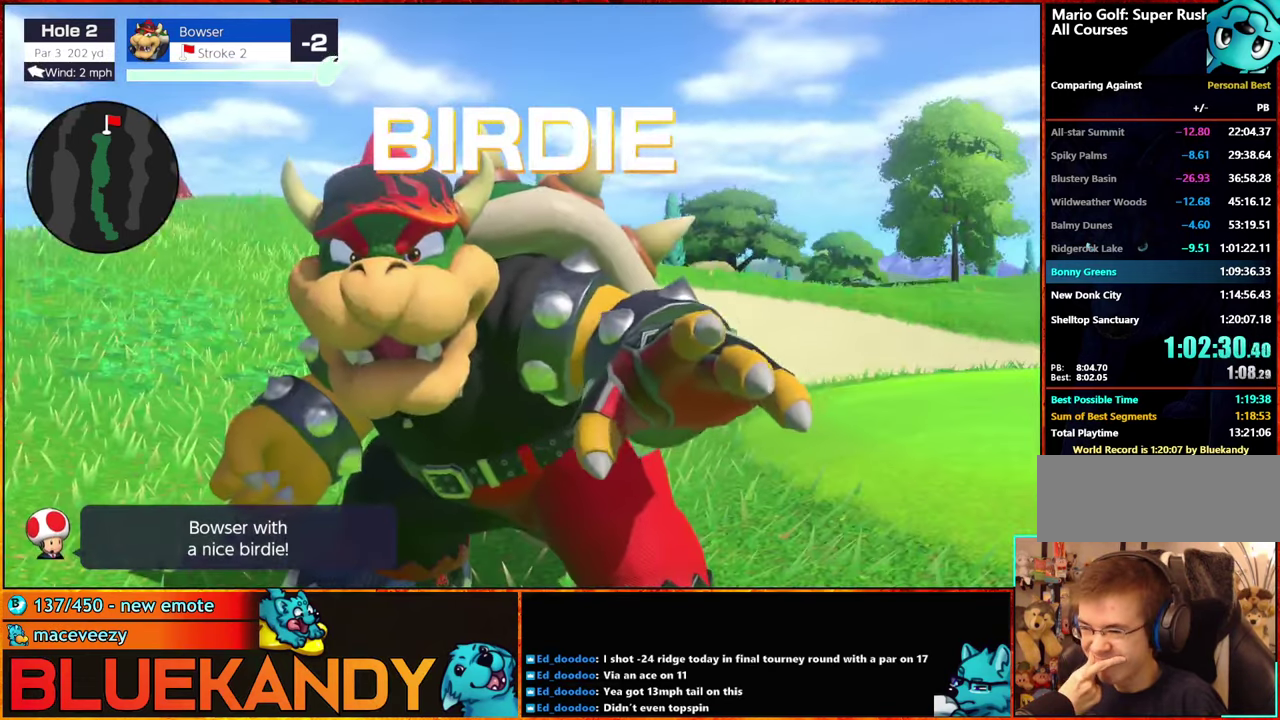
{"buttons": ["B"], "left_stick": "center", "right_stick": "center", "events": []}
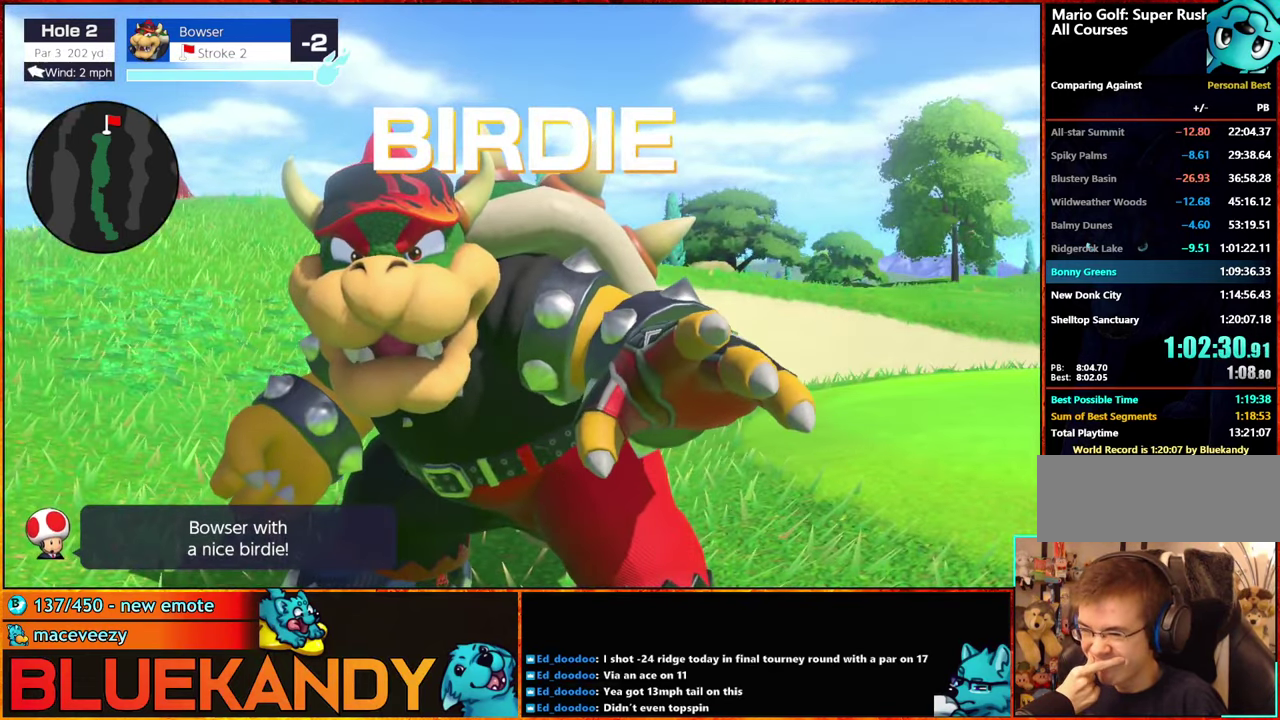
{"buttons": ["B"], "left_stick": "center", "right_stick": "center", "events": []}
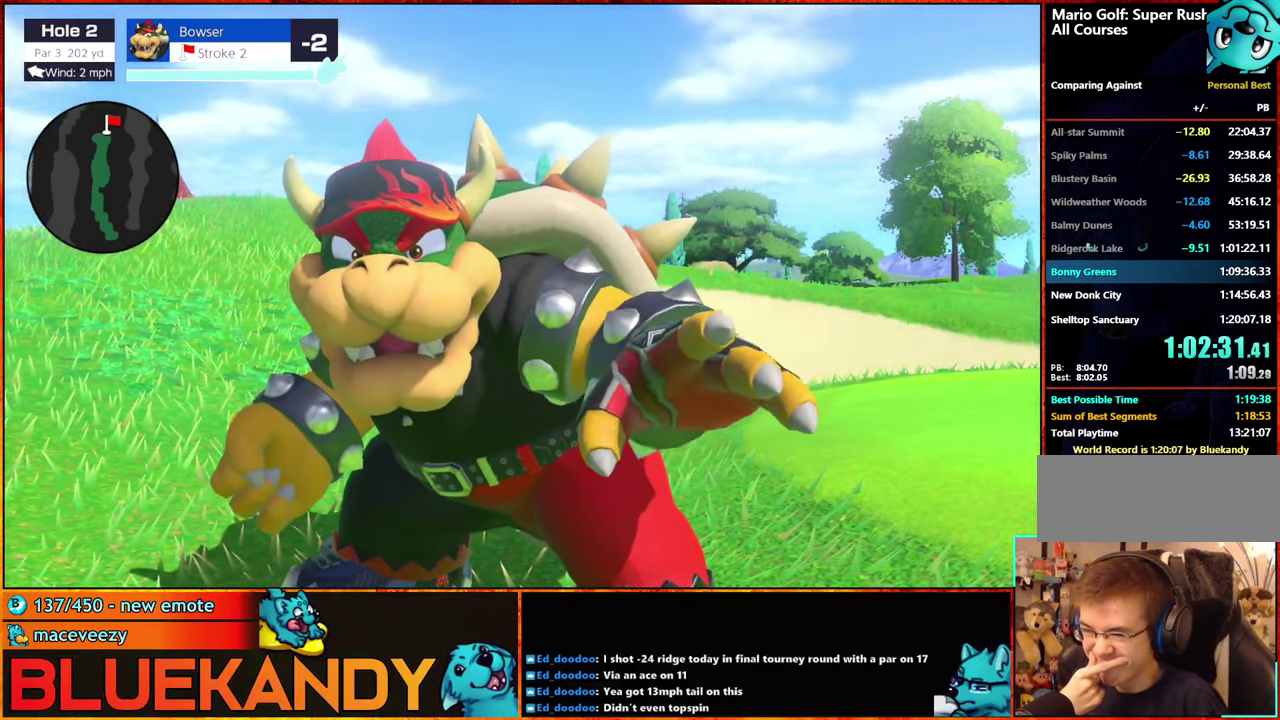
{"buttons": ["B"], "left_stick": "center", "right_stick": "center", "events": []}
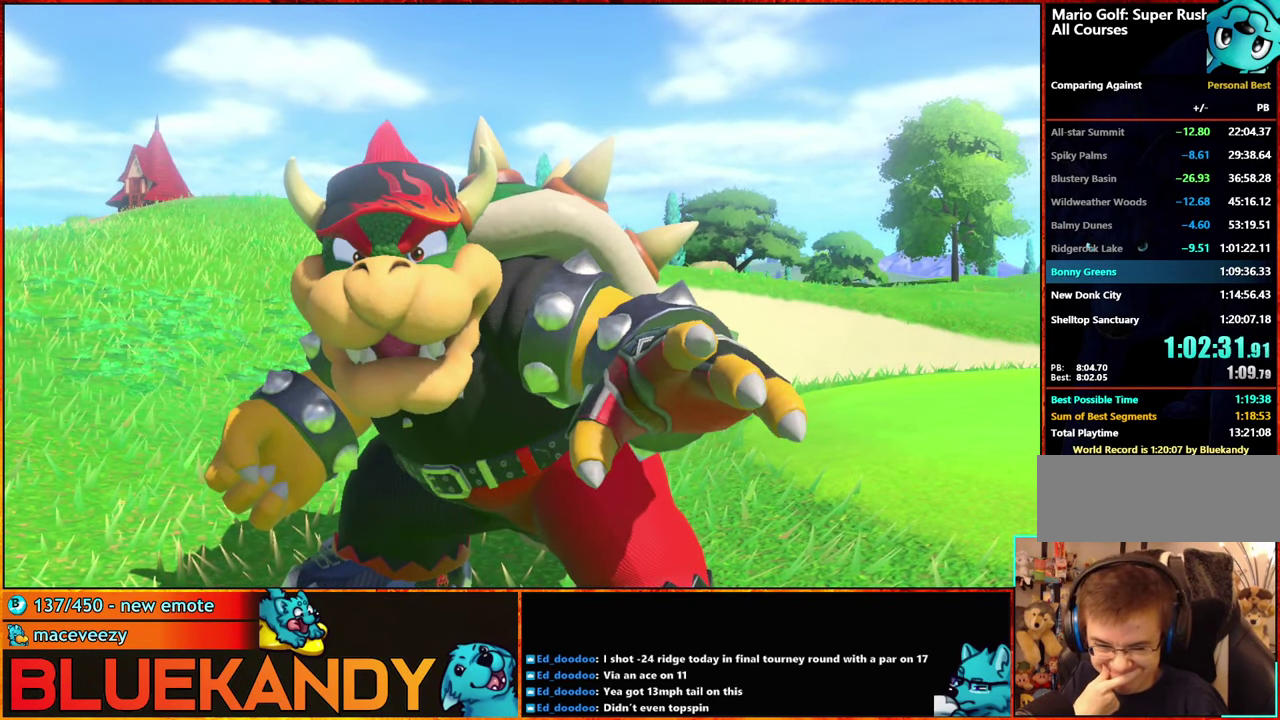
{"buttons": ["A", "B"], "left_stick": "center", "right_stick": "center", "events": [[383, "B", "up"], [483, "A", "down"], [483, "B", "down"]]}
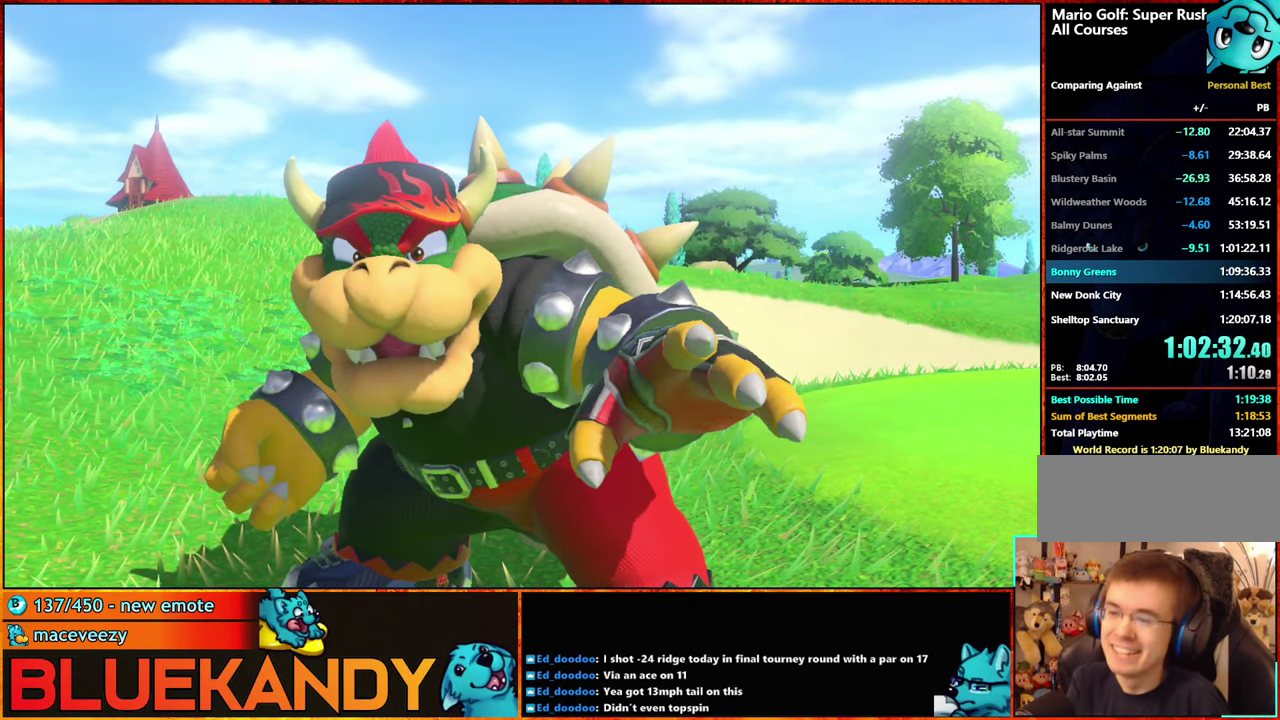
{"buttons": [], "left_stick": "center", "right_stick": "center", "events": [[67, "A", "up"], [67, "B", "up"], [133, "A", "down"], [133, "B", "down"], [250, "A", "up"], [250, "B", "up"], [317, "A", "down"], [317, "B", "down"], [400, "A", "up"], [433, "B", "up"]]}
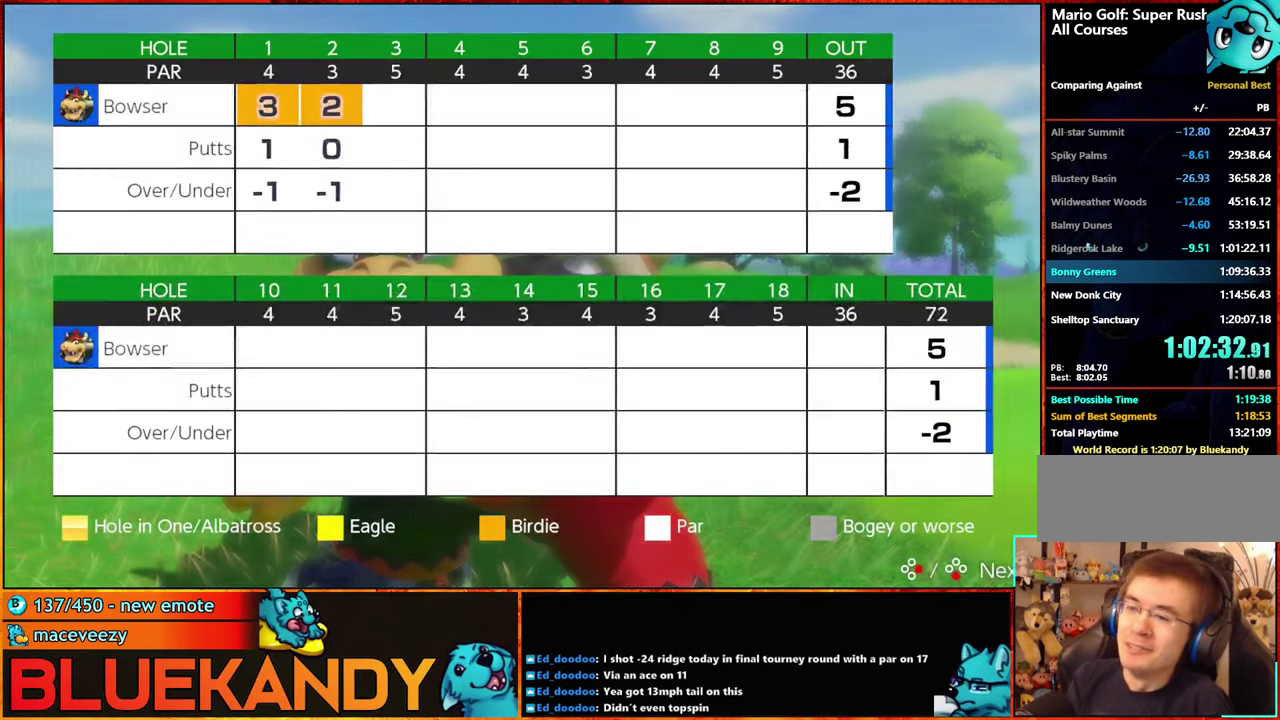
{"buttons": [], "left_stick": "center", "right_stick": "center", "events": [[17, "A", "down"], [17, "B", "down"], [67, "A", "up"], [100, "B", "up"], [200, "A", "down"], [200, "B", "down"], [267, "A", "up"], [283, "B", "up"], [383, "A", "down"], [450, "A", "up"]]}
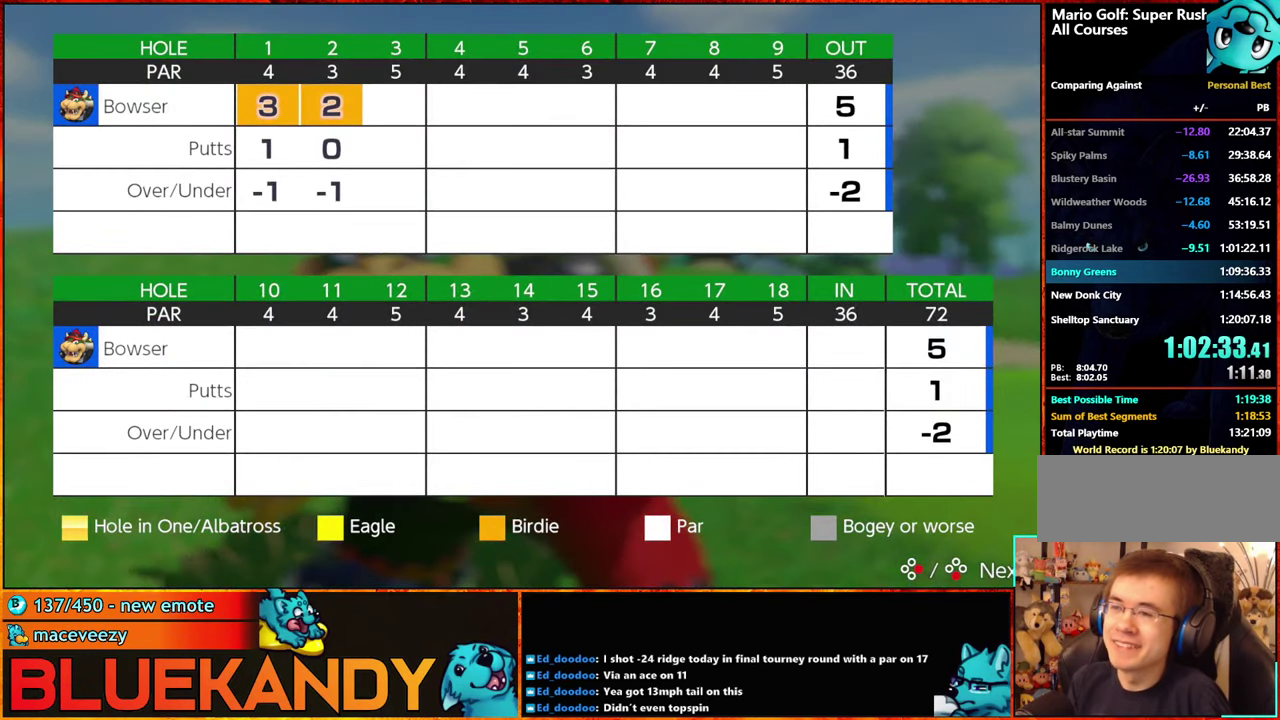
{"buttons": [], "left_stick": "center", "right_stick": "center", "events": [[17, "A", "down"], [150, "A", "up"], [233, "A", "down"], [233, "B", "down"], [300, "A", "up"], [300, "B", "up"], [383, "A", "down"], [400, "B", "down"], [450, "B", "up"], [500, "A", "up"]]}
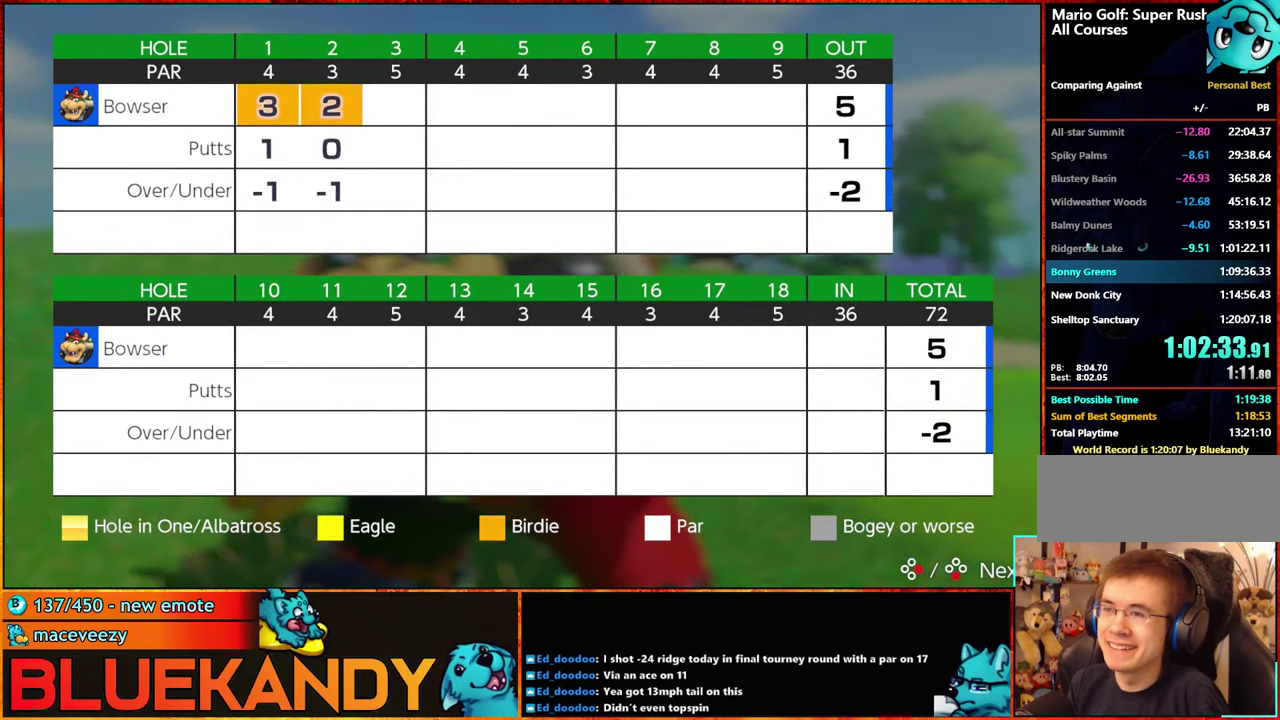
{"buttons": ["A", "B"], "left_stick": "center", "right_stick": "center", "events": [[67, "A", "down"], [83, "B", "down"], [133, "A", "up"], [167, "B", "up"], [250, "A", "down"], [250, "B", "down"], [350, "A", "up"], [350, "B", "up"], [433, "A", "down"], [450, "B", "down"]]}
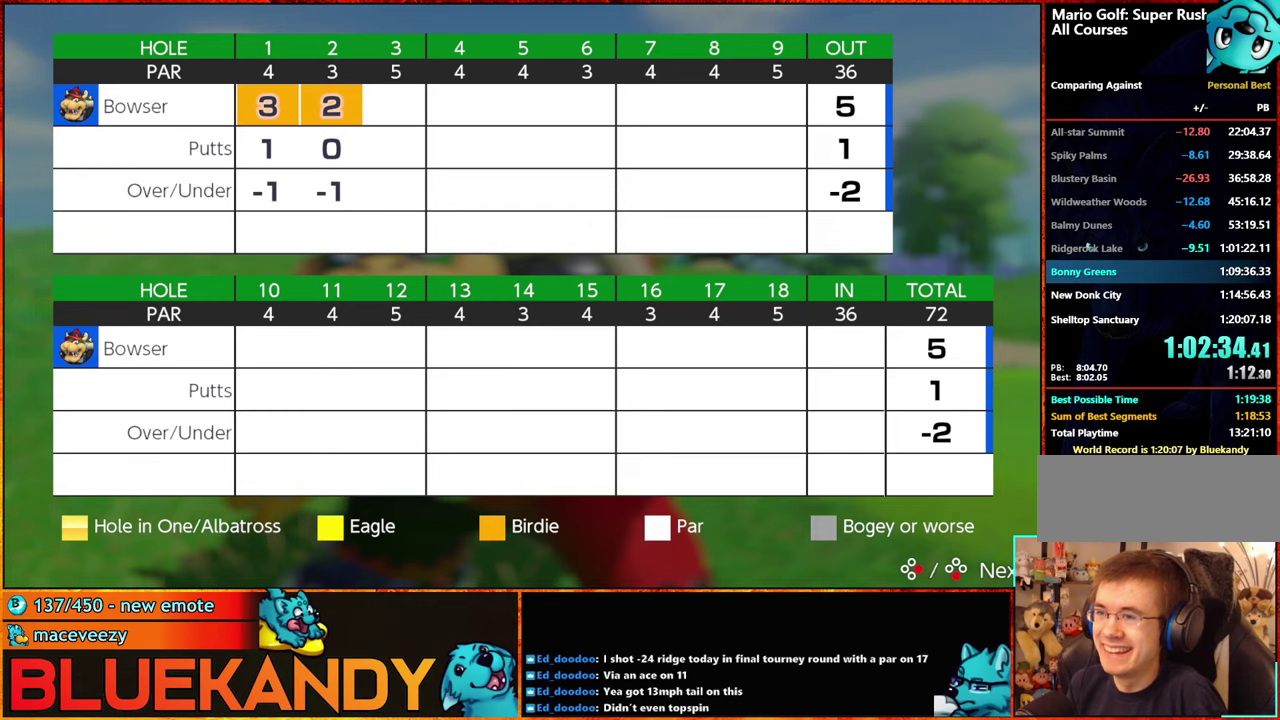
{"buttons": ["A"], "left_stick": "center", "right_stick": "center", "events": [[17, "A", "up"], [17, "B", "up"], [134, "A", "down"], [134, "B", "down"], [184, "A", "up"], [200, "B", "up"], [250, "A", "down"], [284, "B", "down"], [417, "A", "up"], [450, "B", "up"], [467, "A", "down"]]}
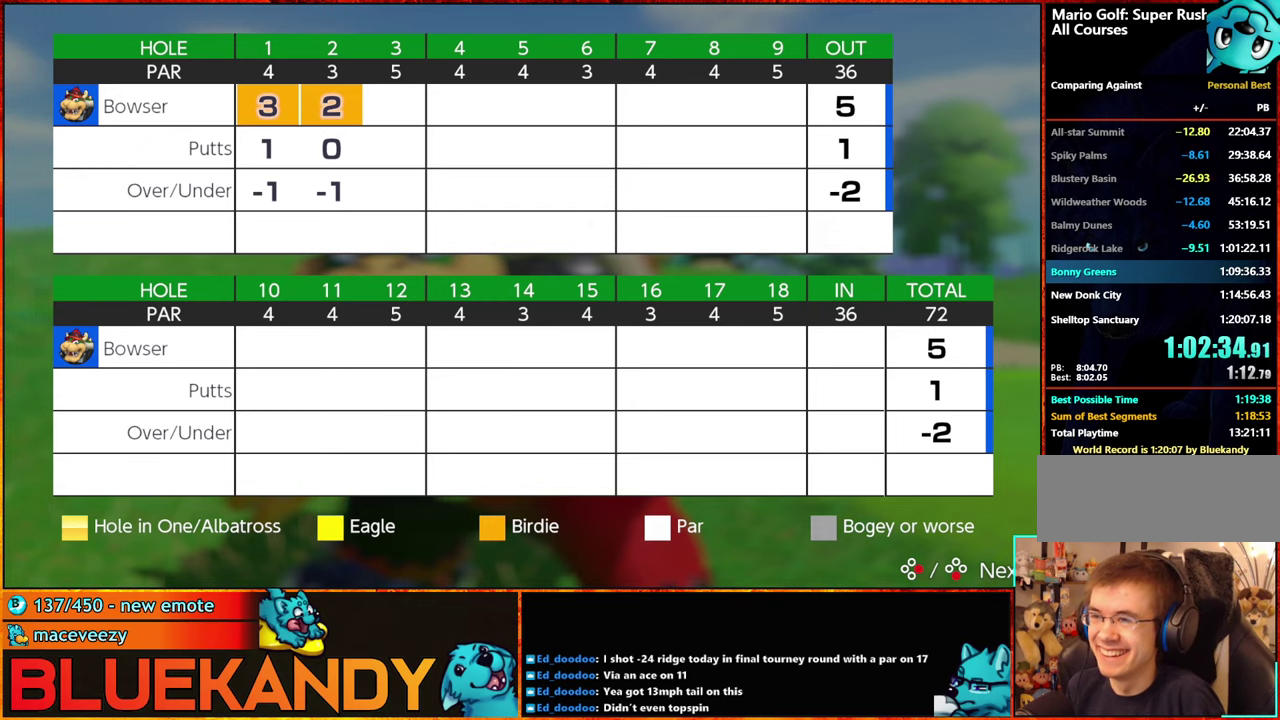
{"buttons": [], "left_stick": "center", "right_stick": "center", "events": [[67, "B", "down"], [134, "A", "up"], [134, "B", "up"], [217, "A", "down"], [217, "B", "down"], [300, "A", "up"], [300, "B", "up"], [384, "A", "down"], [384, "B", "down"], [467, "A", "up"], [467, "B", "up"]]}
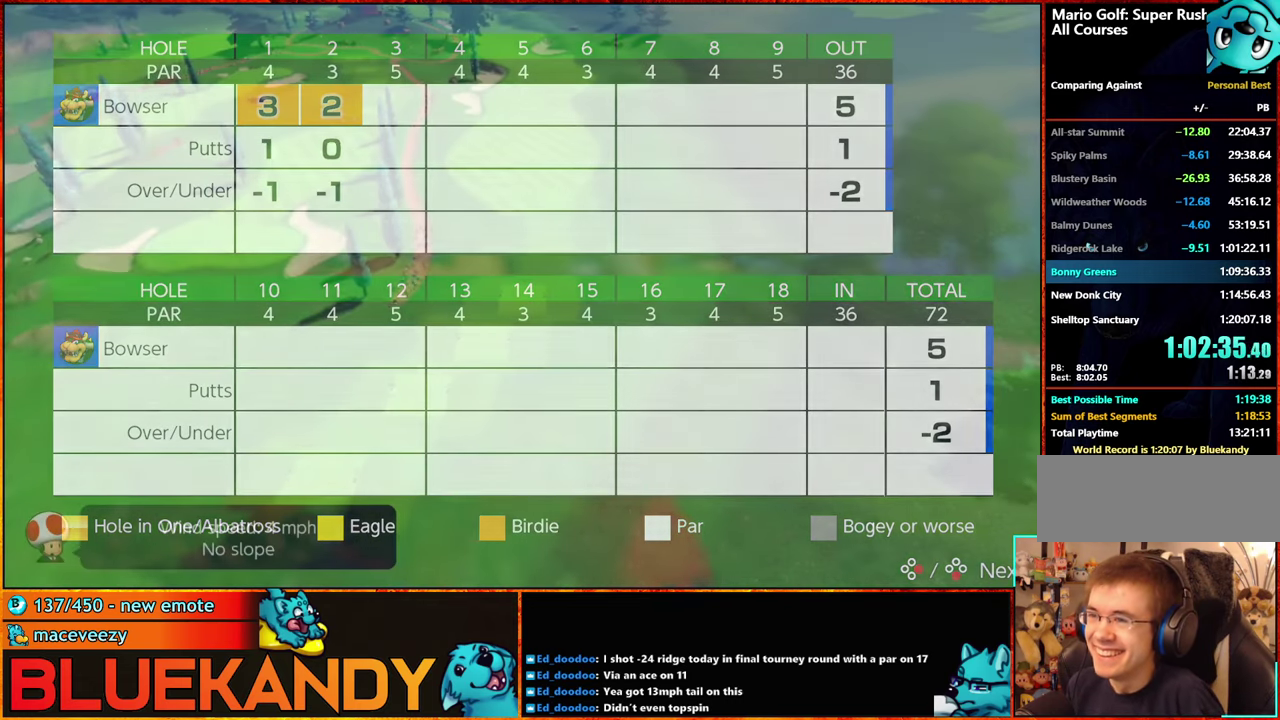
{"buttons": [], "left_stick": "center", "right_stick": "center", "events": [[84, "A", "down"], [84, "B", "down"], [134, "A", "up"], [134, "B", "up"], [384, "A", "down"], [384, "B", "down"], [450, "B", "up"], [467, "A", "up"]]}
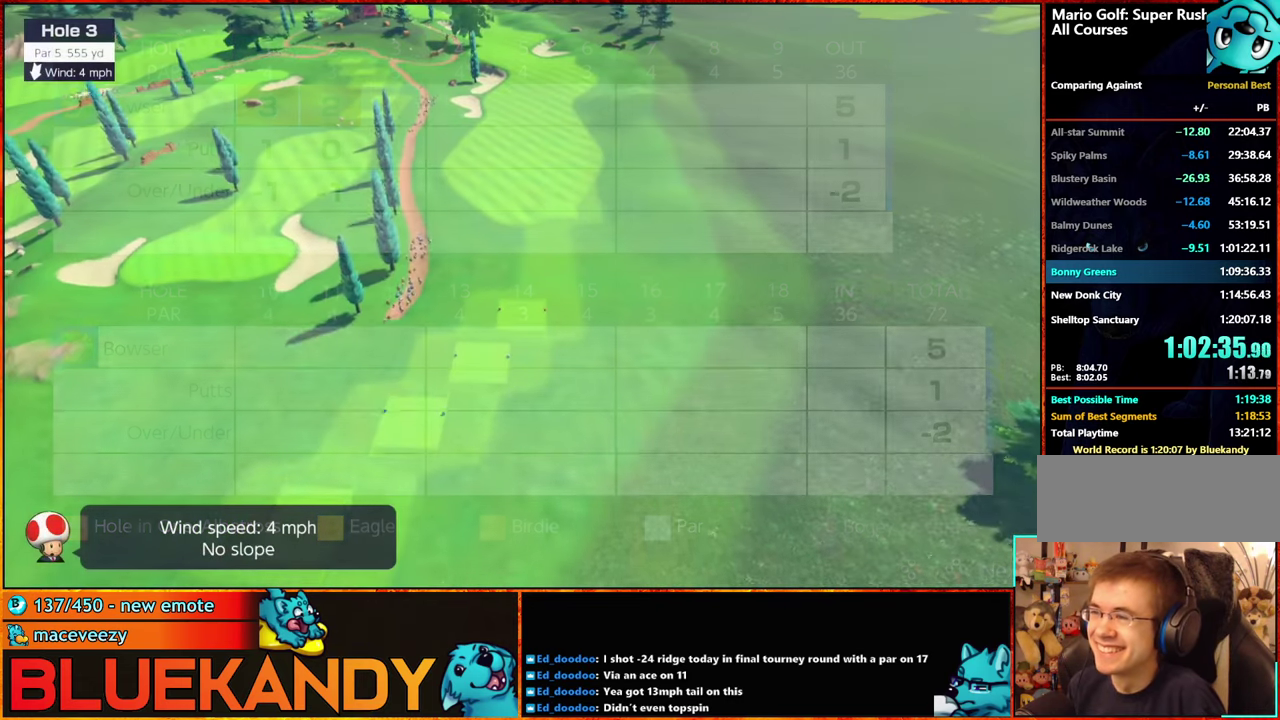
{"buttons": [], "left_stick": "left", "right_stick": "center", "events": [[50, "A", "down"], [50, "B", "down"], [167, "B", "up"], [184, "A", "up"], [300, "left_stick", "left"]]}
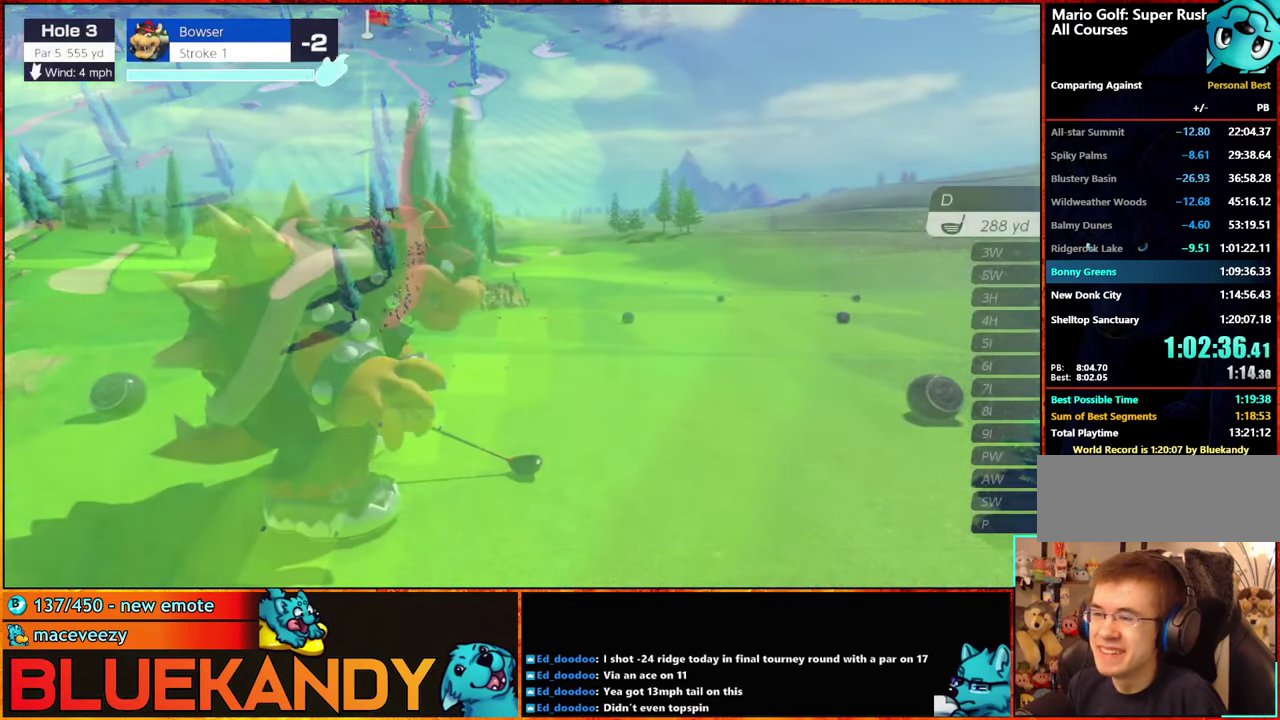
{"buttons": [], "left_stick": "left", "right_stick": "center", "events": []}
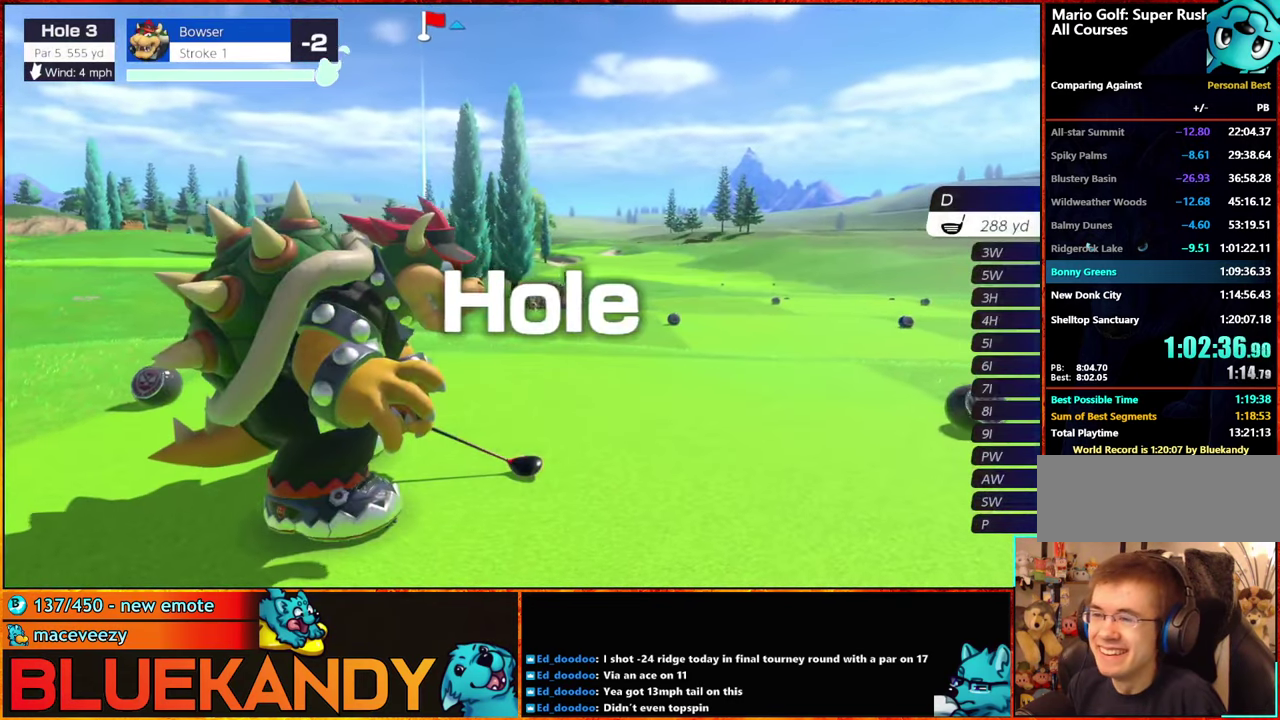
{"buttons": [], "left_stick": "left", "right_stick": "center", "events": [[250, "left_stick", "center"], [484, "left_stick", "left"]]}
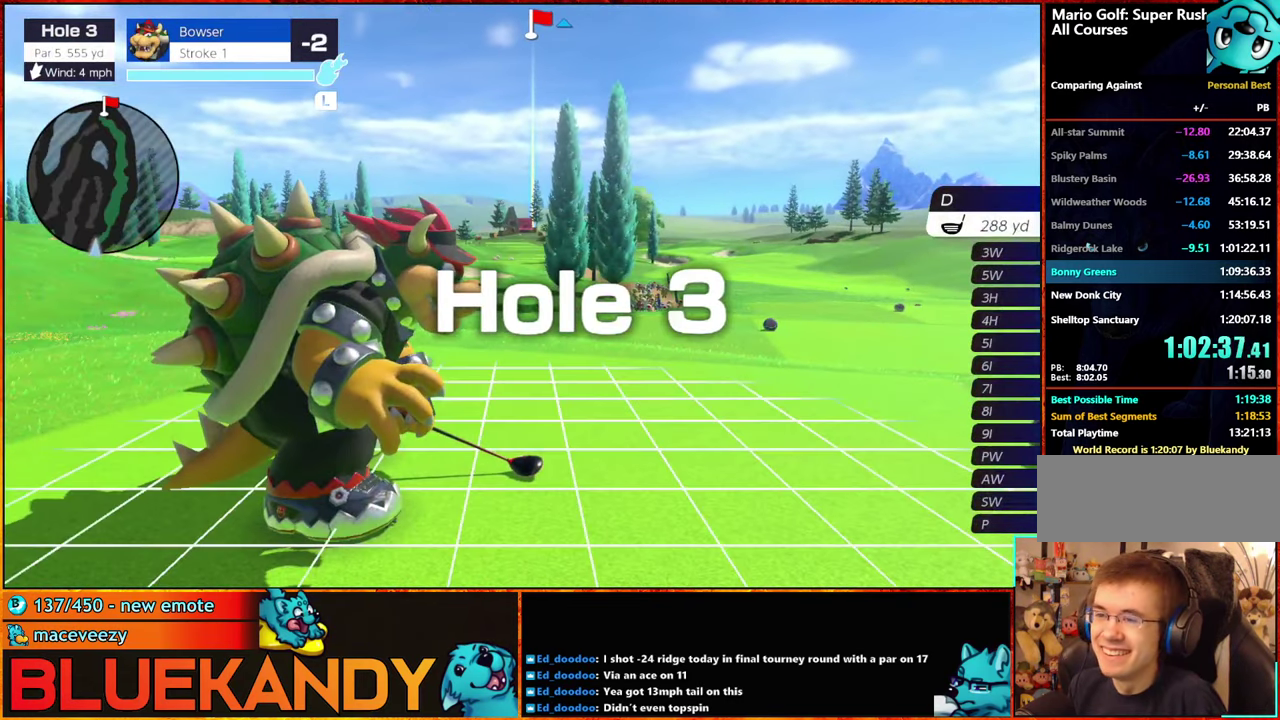
{"buttons": [], "left_stick": "center", "right_stick": "center", "events": [[117, "left_stick", "center"]]}
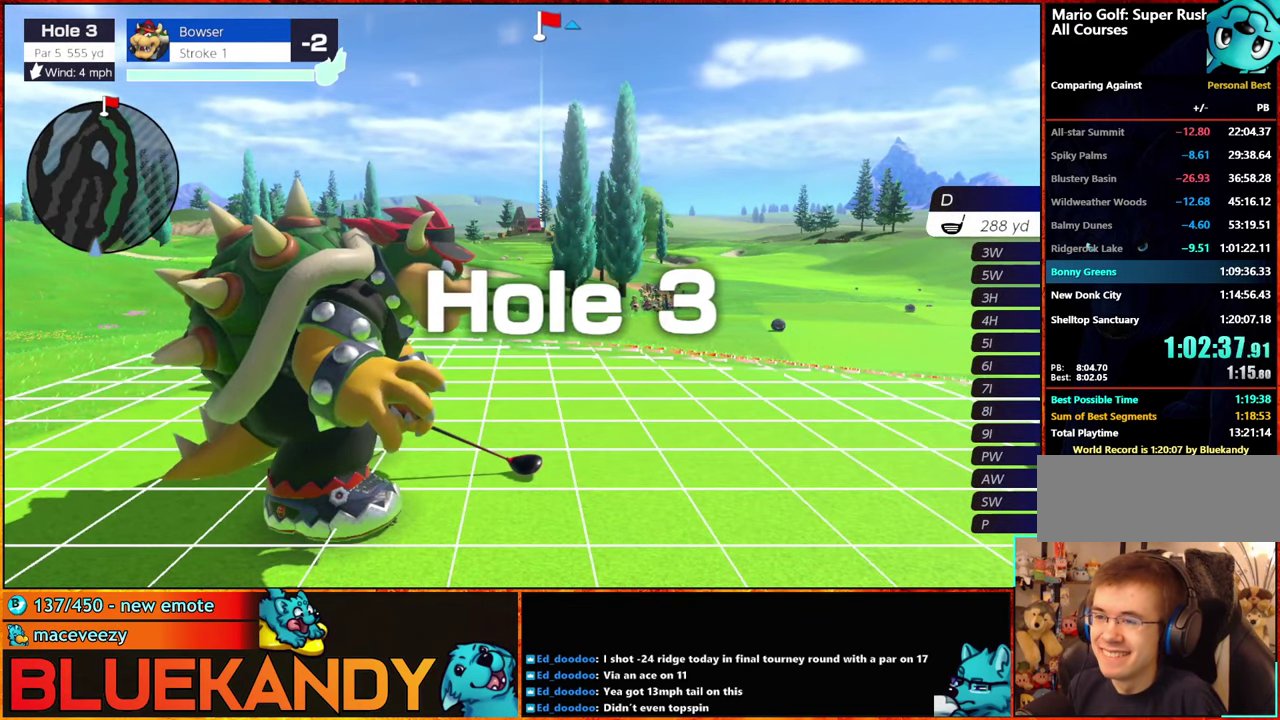
{"buttons": [], "left_stick": "center", "right_stick": "center", "events": []}
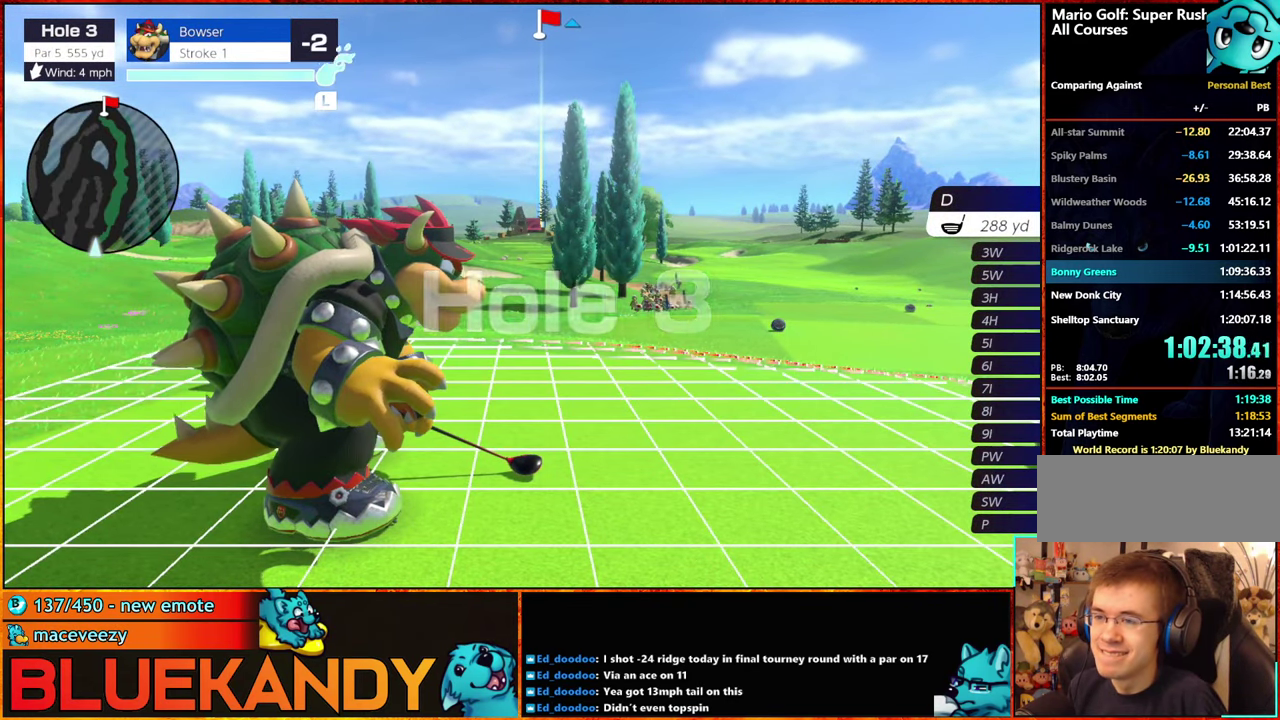
{"buttons": [], "left_stick": "center", "right_stick": "center", "events": [[67, "left_stick", "left"], [134, "A", "down"], [167, "left_stick", "center"], [234, "A", "up"]]}
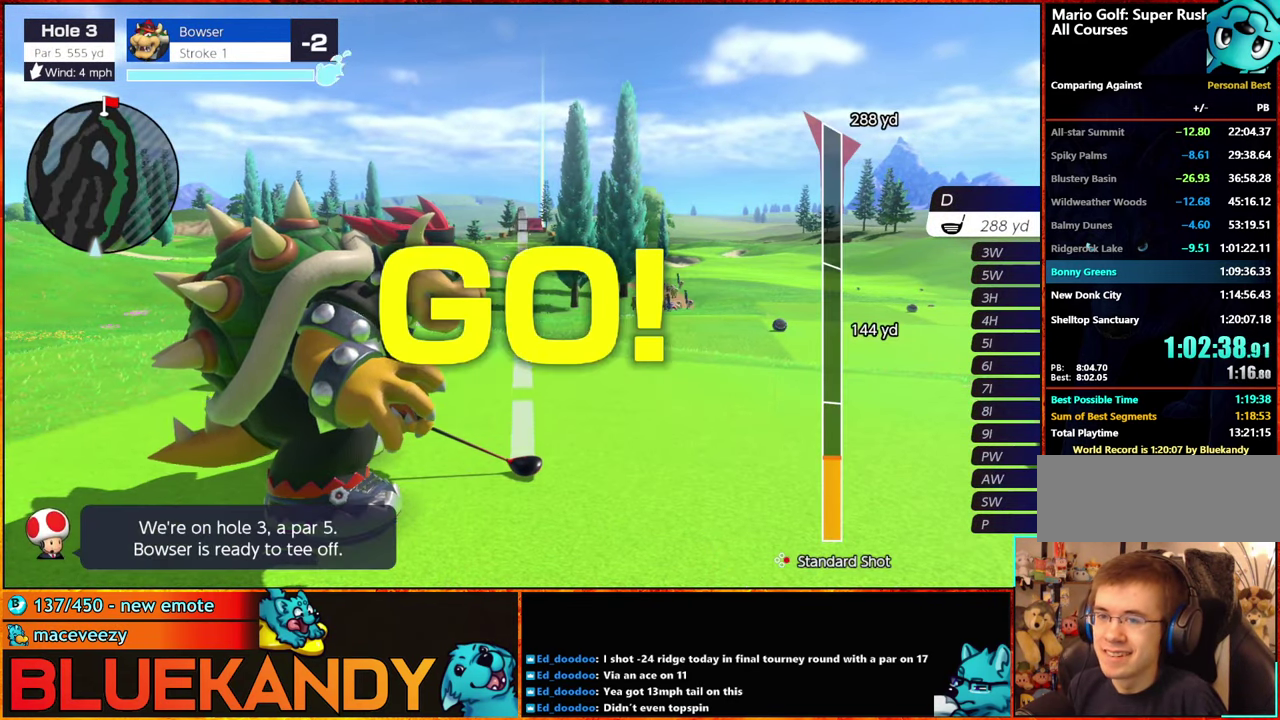
{"buttons": [], "left_stick": "center", "right_stick": "center", "events": []}